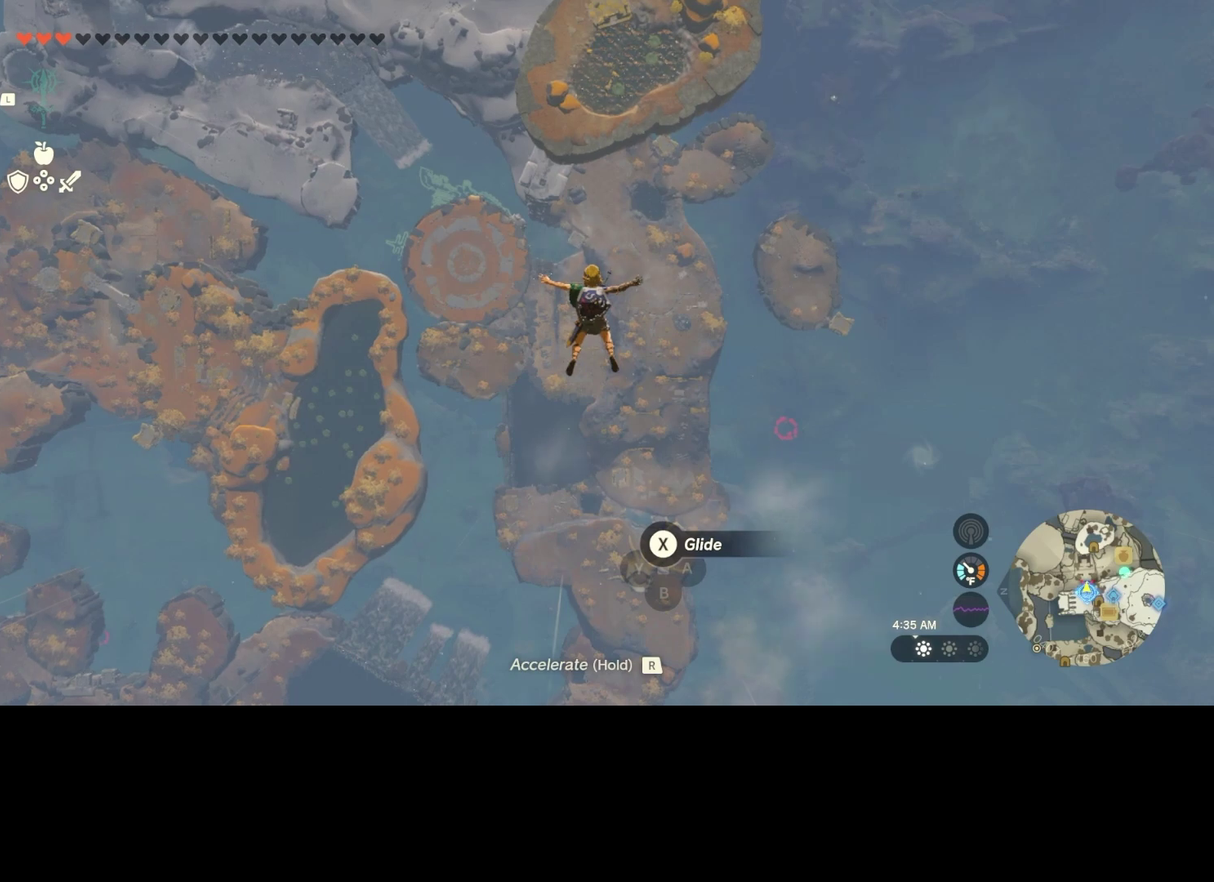
Gameplay with a controller (Xbox layout); each line is a JSON object with the inputs held at the frame after it (dt_ms = milliseconds from this image to that frame). "events" lists button and stick changes between this image and that frame as [ms after this image, input, new state], when the widget could be followed in between. This overlay highlights the sticks when they move; stick clicks (L3 R3) are not distinguishable. Not read: L3 R3.
{"dt_ms": 500, "buttons": [], "left_stick": "center", "right_stick": "center", "events": []}
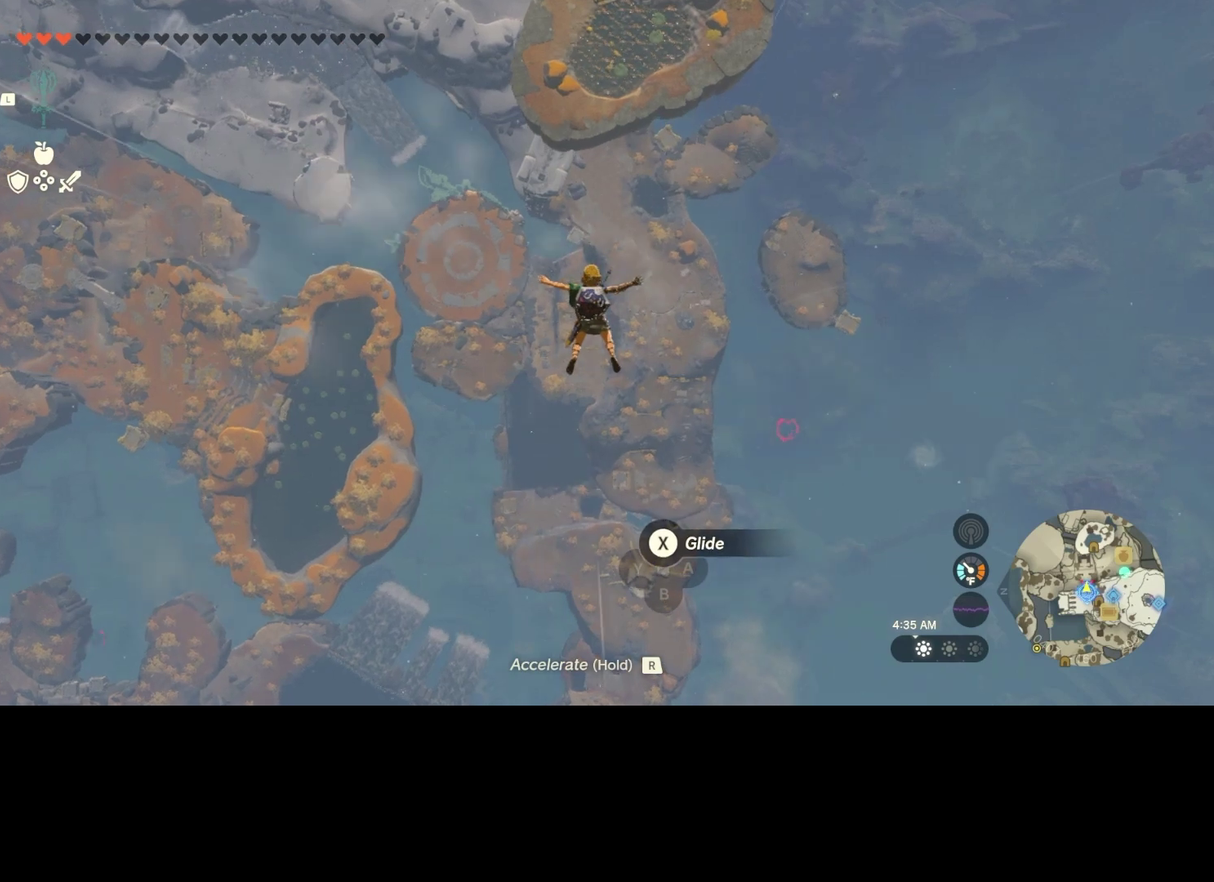
{"dt_ms": 500, "buttons": [], "left_stick": "center", "right_stick": "center", "events": []}
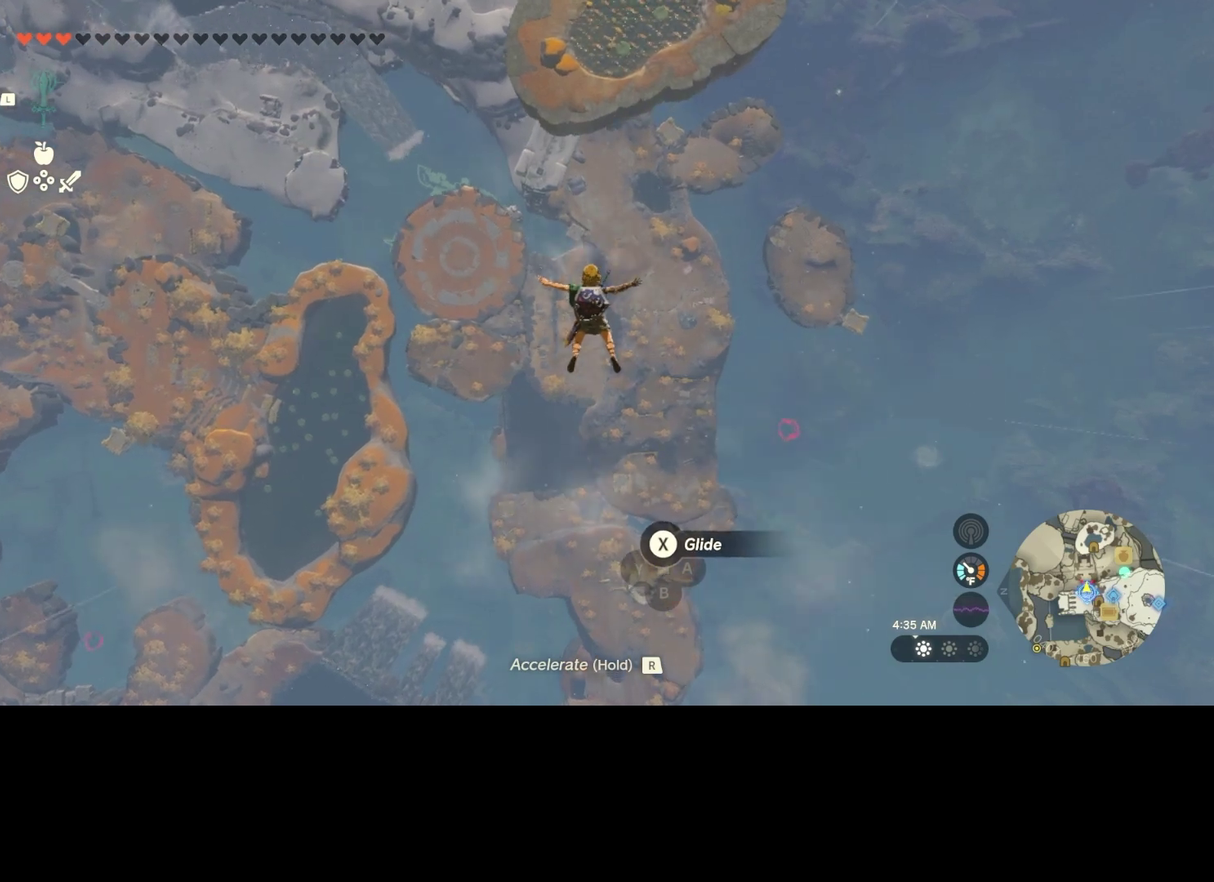
{"dt_ms": 500, "buttons": [], "left_stick": "center", "right_stick": "center", "events": []}
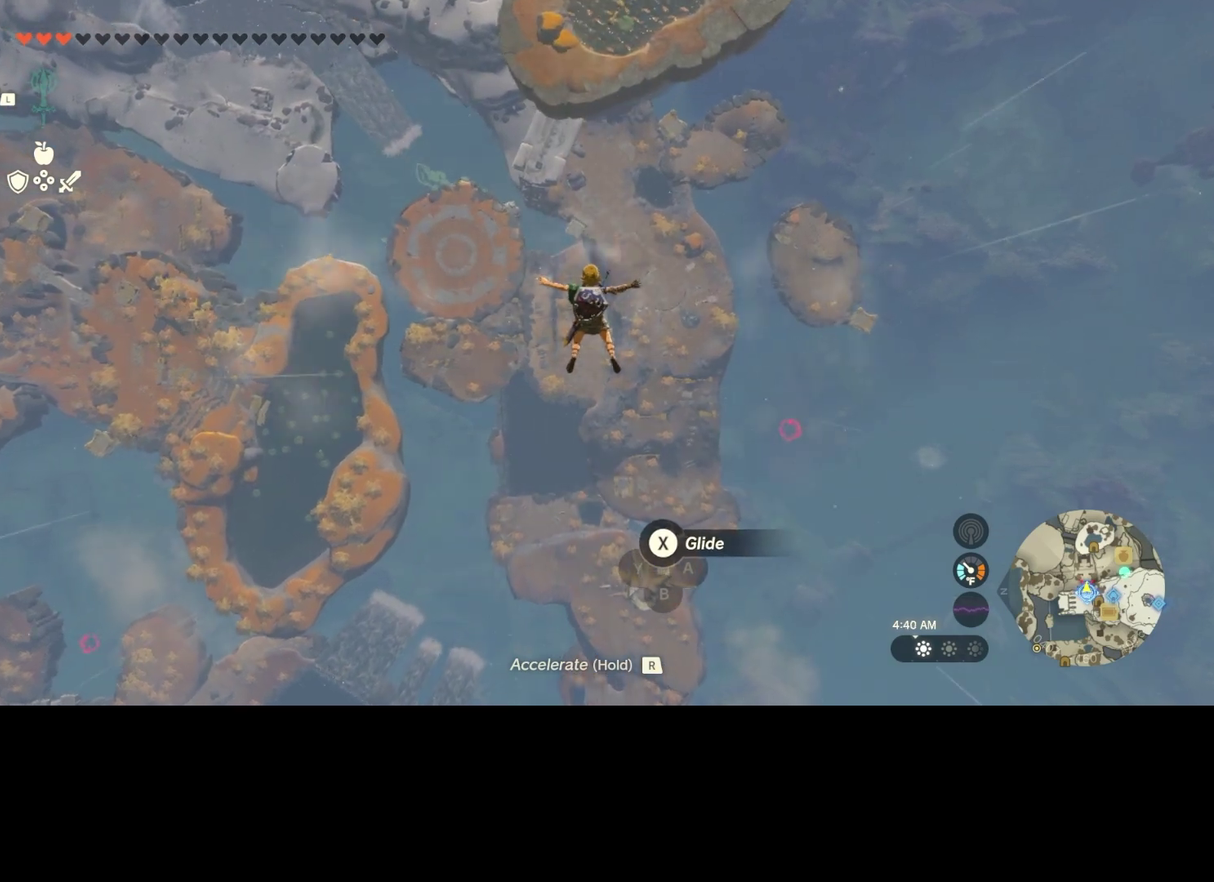
{"dt_ms": 500, "buttons": [], "left_stick": "center", "right_stick": "center", "events": []}
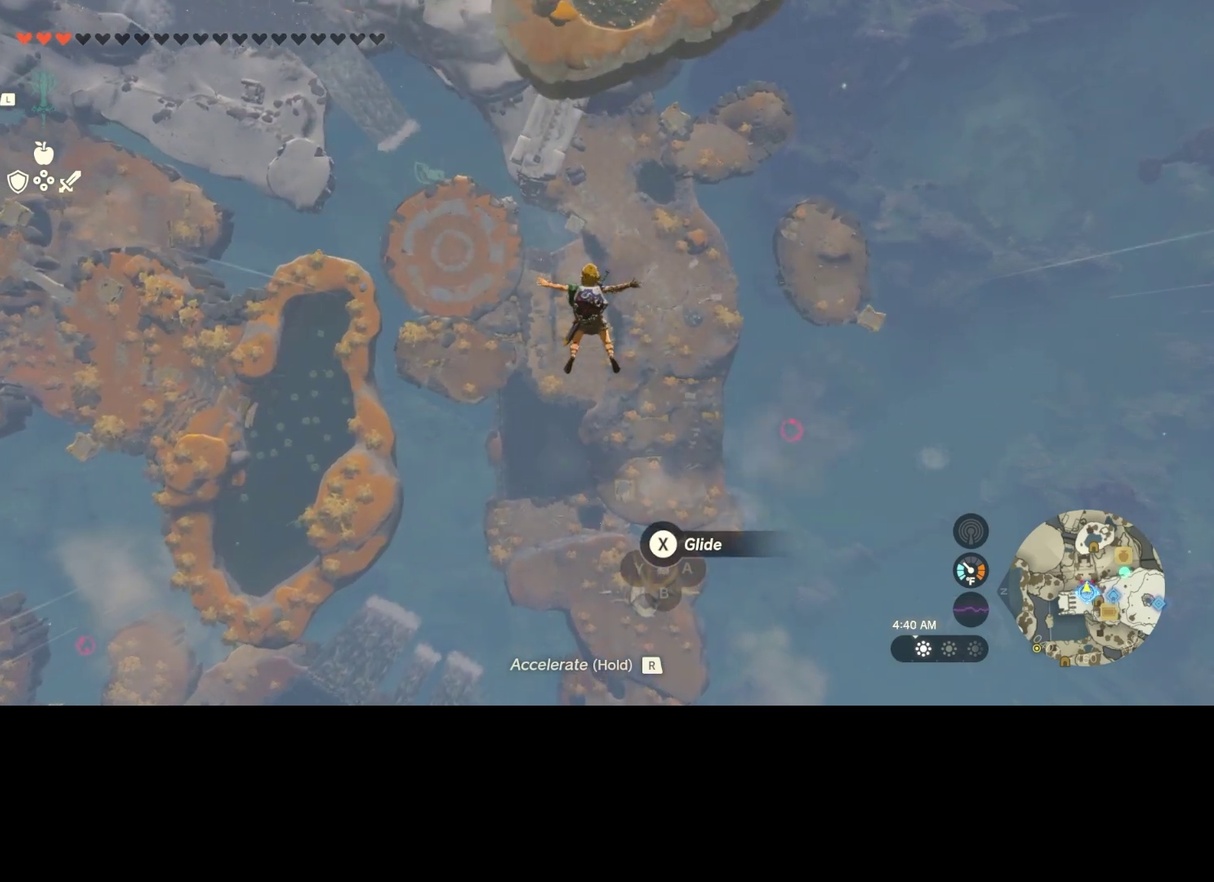
{"dt_ms": 500, "buttons": [], "left_stick": "center", "right_stick": "center", "events": [[134, "A", "down"], [267, "A", "up"], [334, "X", "down"], [500, "X", "up"]]}
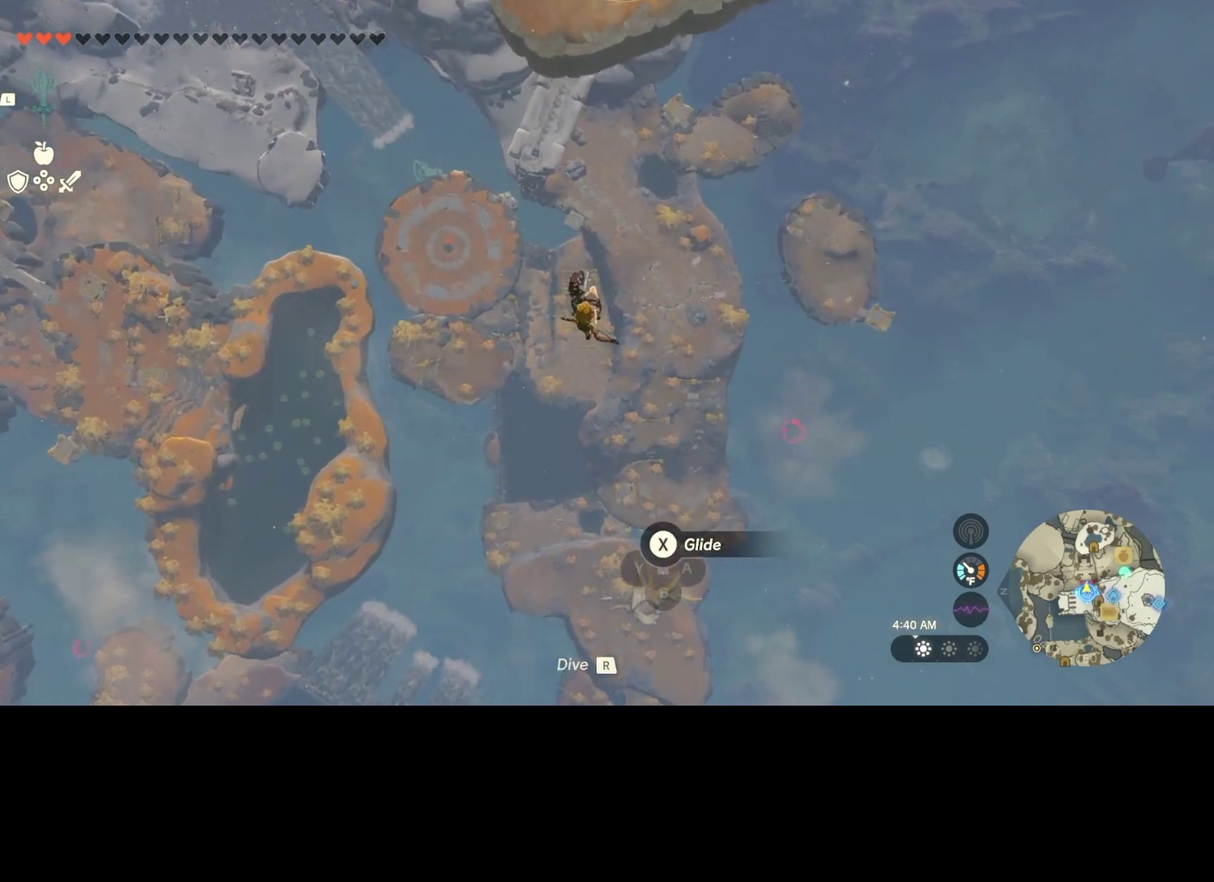
{"dt_ms": 600, "buttons": ["R1", "DPAD_UP"], "left_stick": "center", "right_stick": "center", "events": [[534, "R1", "down"], [600, "DPAD_UP", "down"]]}
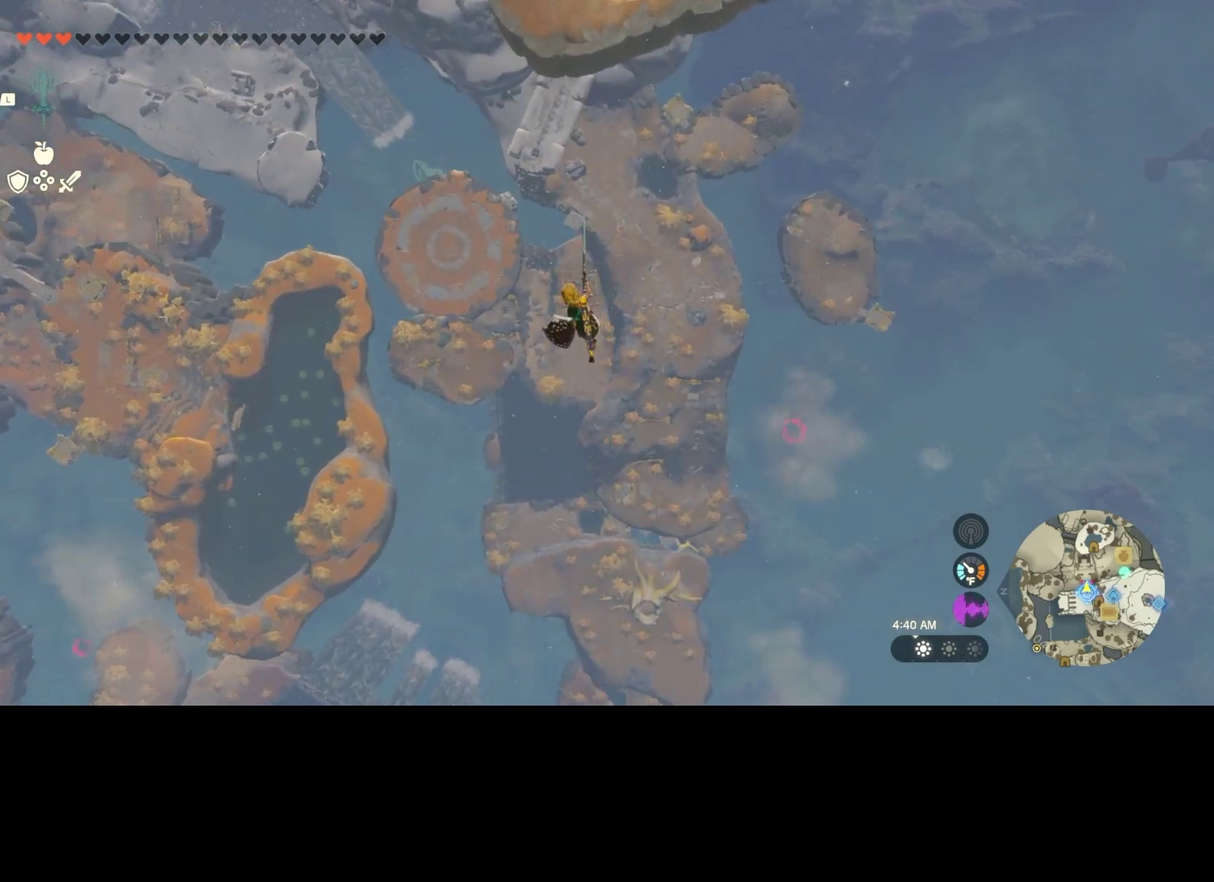
{"dt_ms": 500, "buttons": ["Y", "DPAD_UP"], "left_stick": "center", "right_stick": "center", "events": [[34, "R1", "up"], [467, "Y", "down"]]}
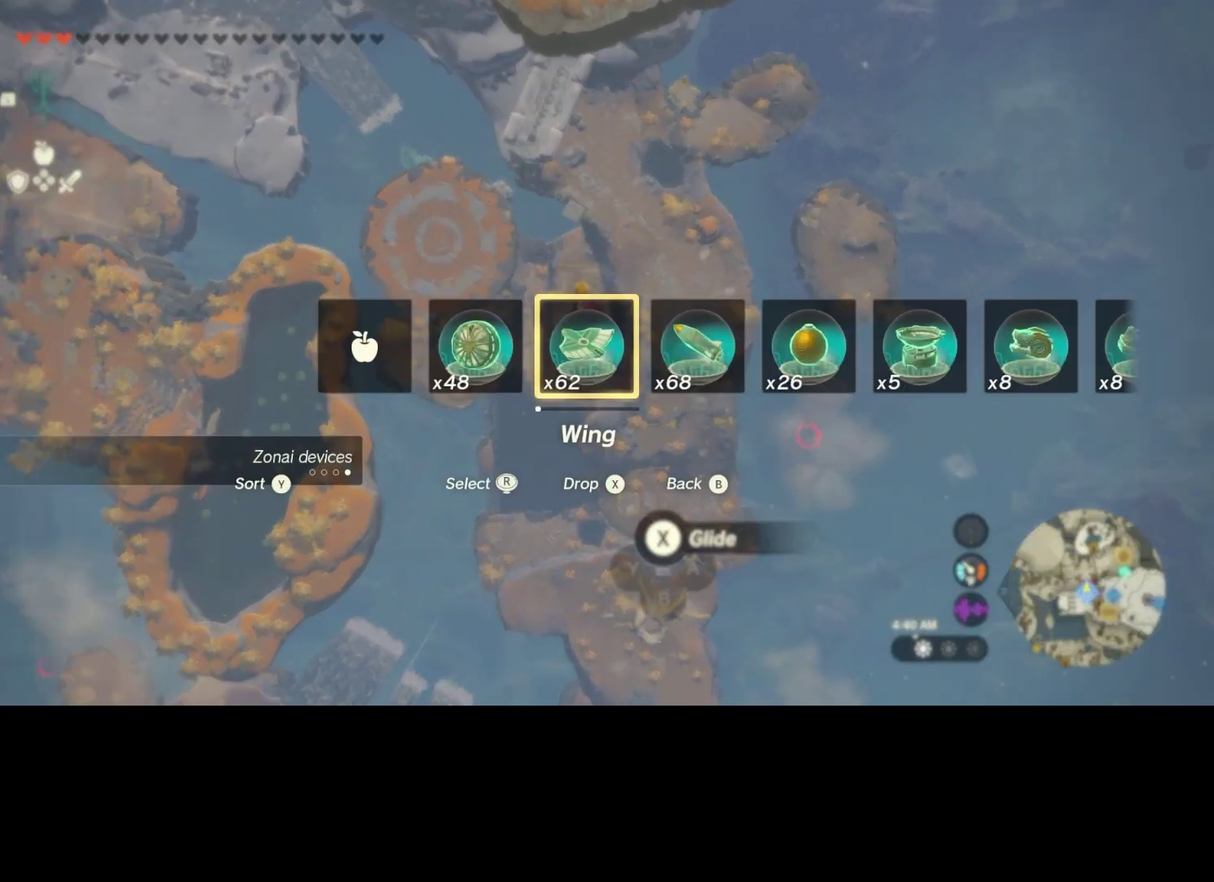
{"dt_ms": 600, "buttons": ["A"], "left_stick": "center", "right_stick": "center", "events": [[67, "Y", "up"], [134, "DPAD_UP", "up"], [567, "A", "down"]]}
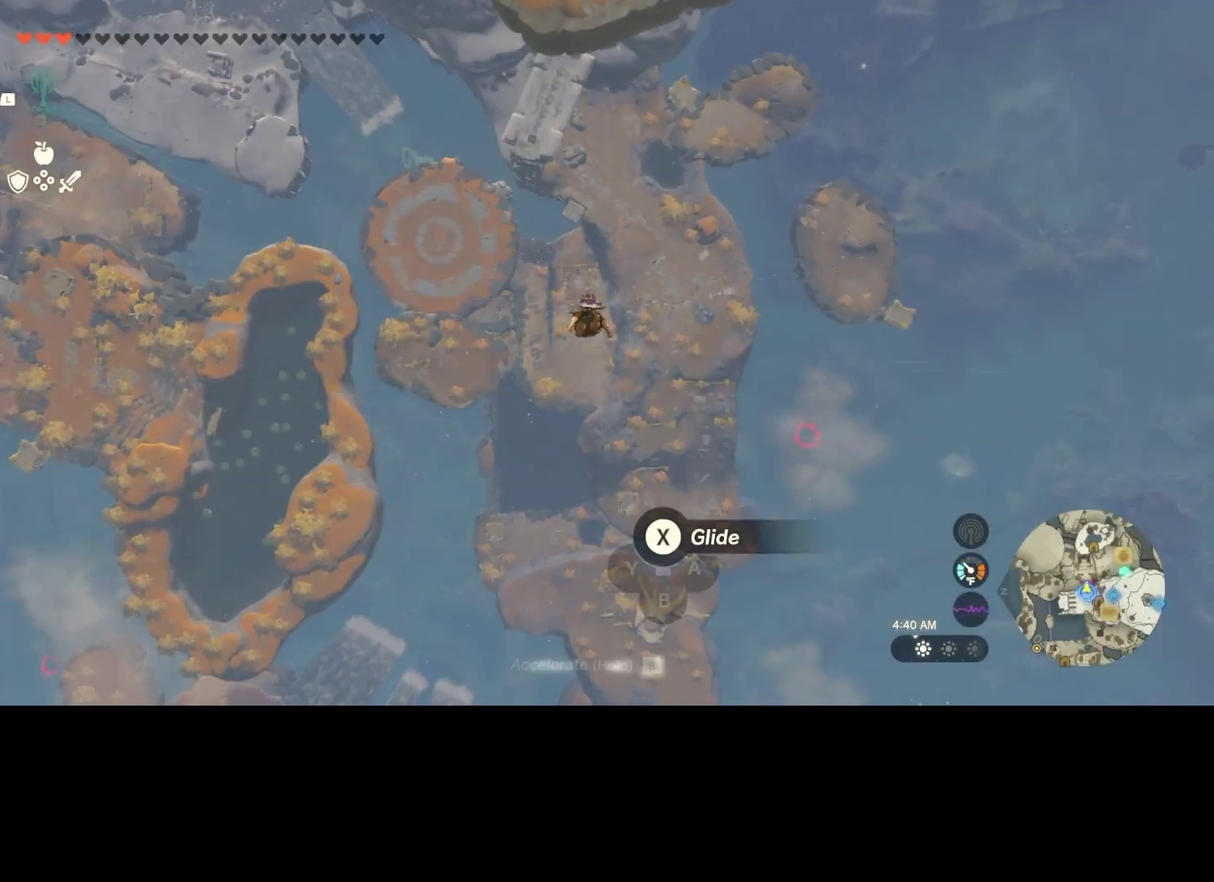
{"dt_ms": 300, "buttons": [], "left_stick": "center", "right_stick": "center", "events": [[67, "A", "up"], [134, "X", "down"], [300, "X", "up"]]}
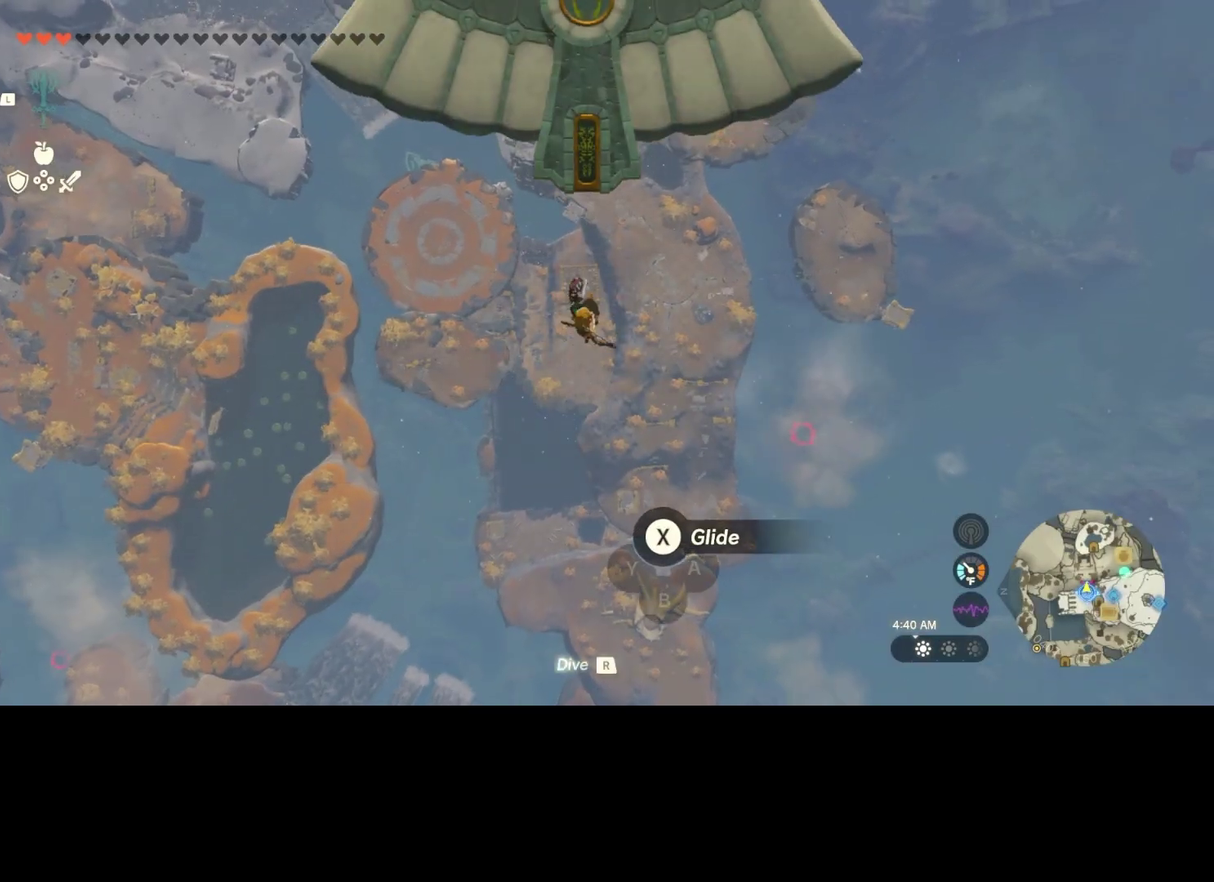
{"dt_ms": 400, "buttons": [], "left_stick": "down", "right_stick": "center", "events": [[267, "left_stick", "down"]]}
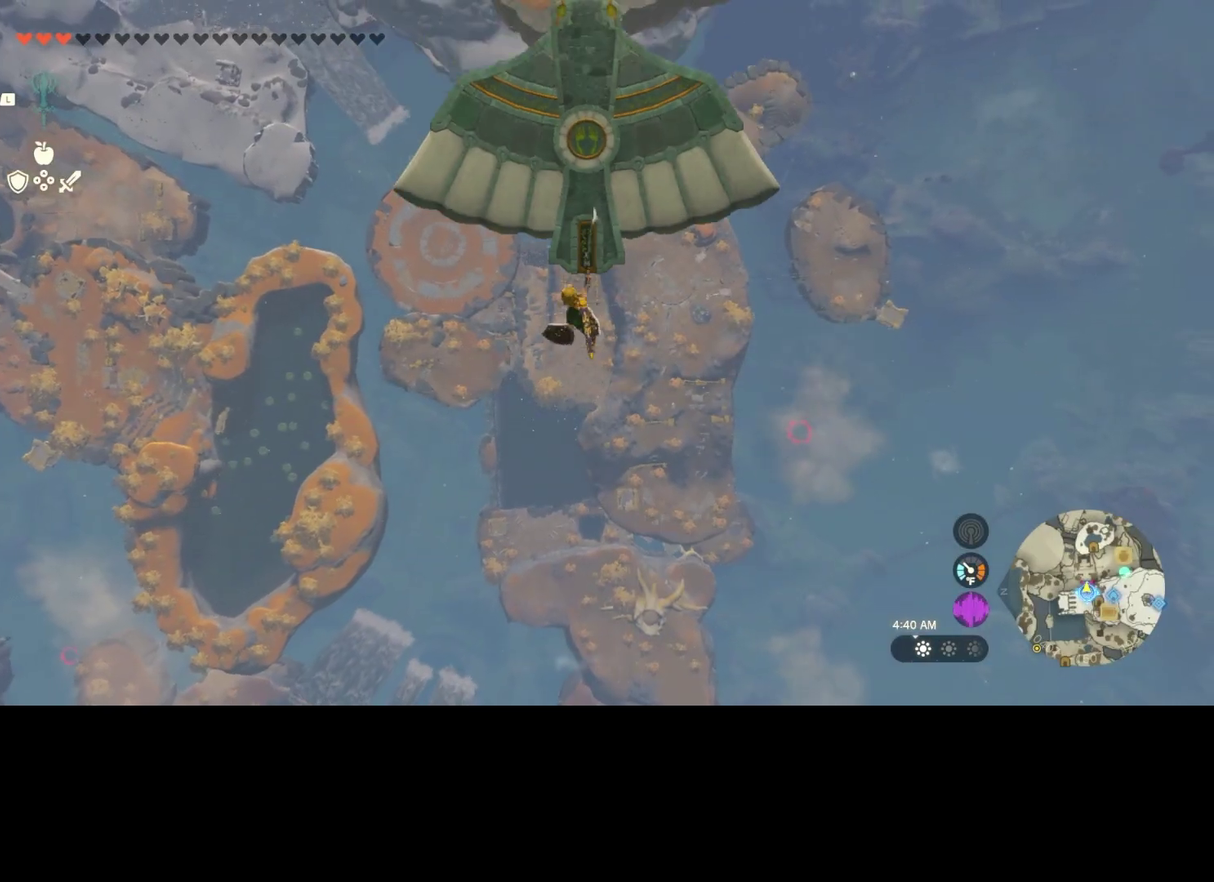
{"dt_ms": 400, "buttons": [], "left_stick": "up", "right_stick": "center", "events": [[167, "R1", "down"], [267, "R1", "up"], [400, "left_stick", "up"]]}
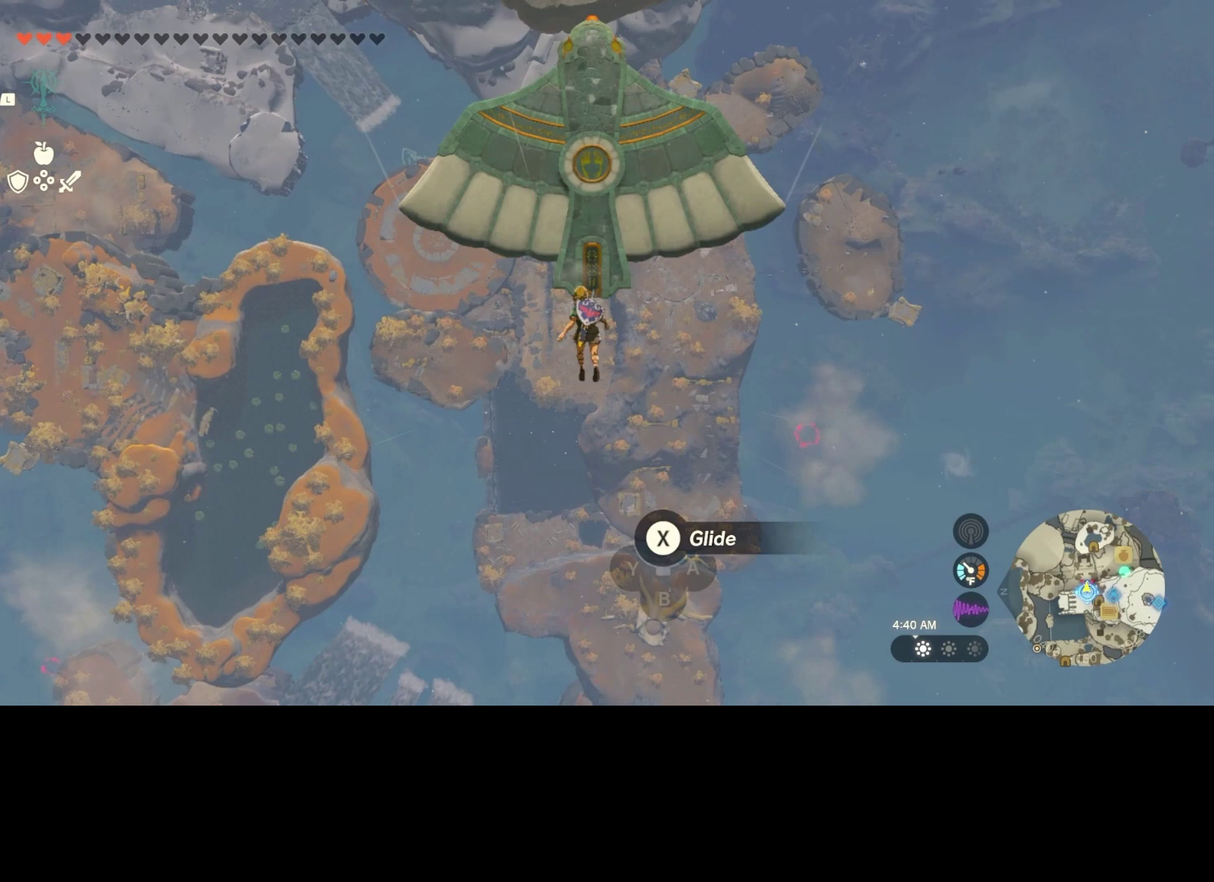
{"dt_ms": 700, "buttons": [], "left_stick": "up", "right_stick": "center", "events": []}
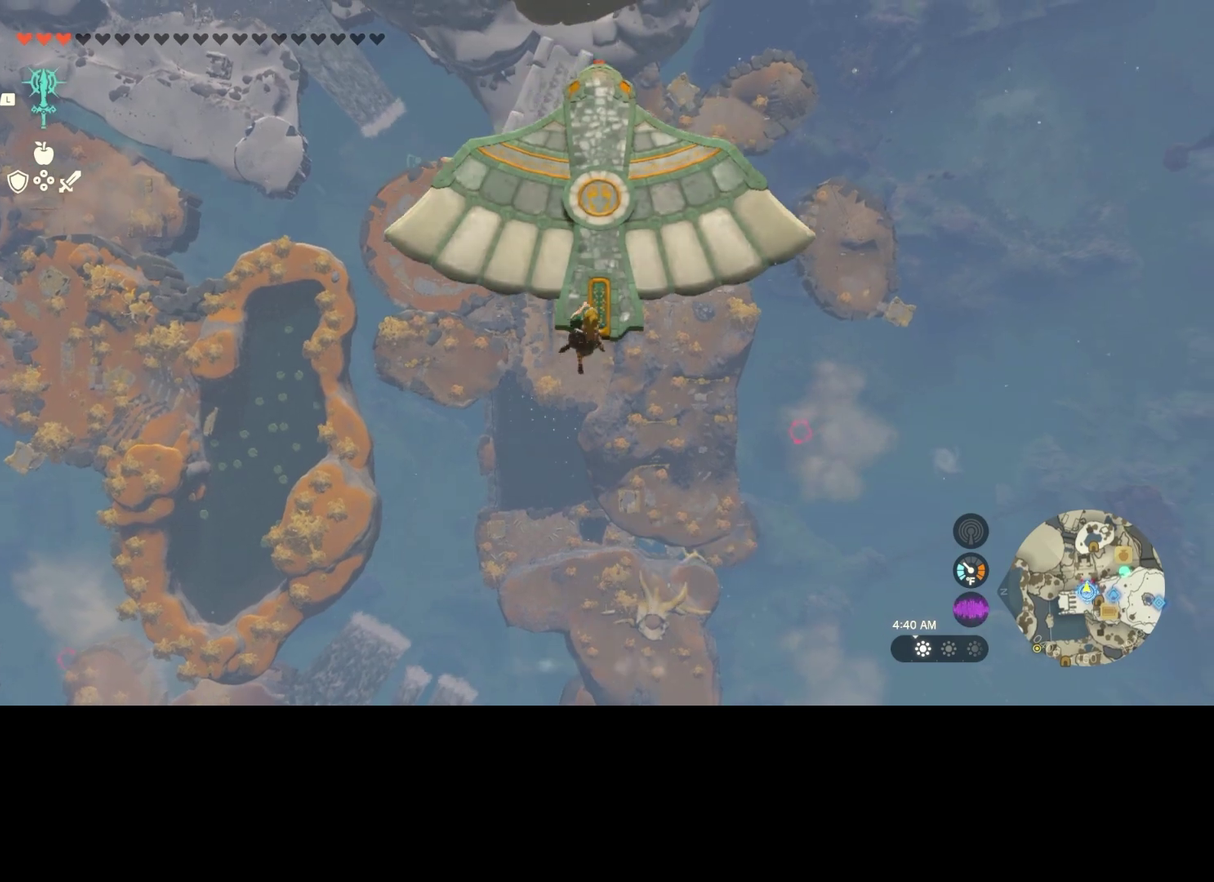
{"dt_ms": 500, "buttons": [], "left_stick": "center", "right_stick": "center", "events": [[434, "left_stick", "center"]]}
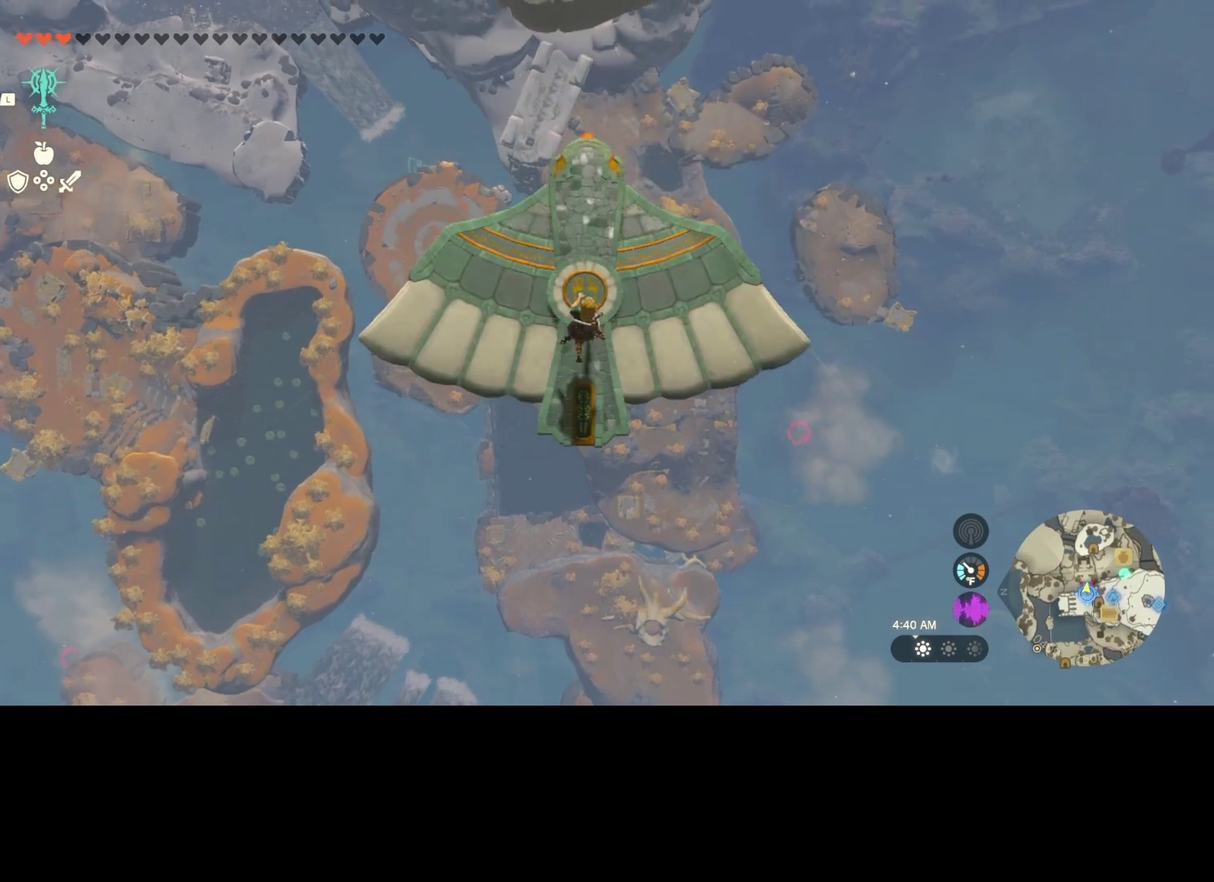
{"dt_ms": 500, "buttons": [], "left_stick": "center", "right_stick": "center", "events": []}
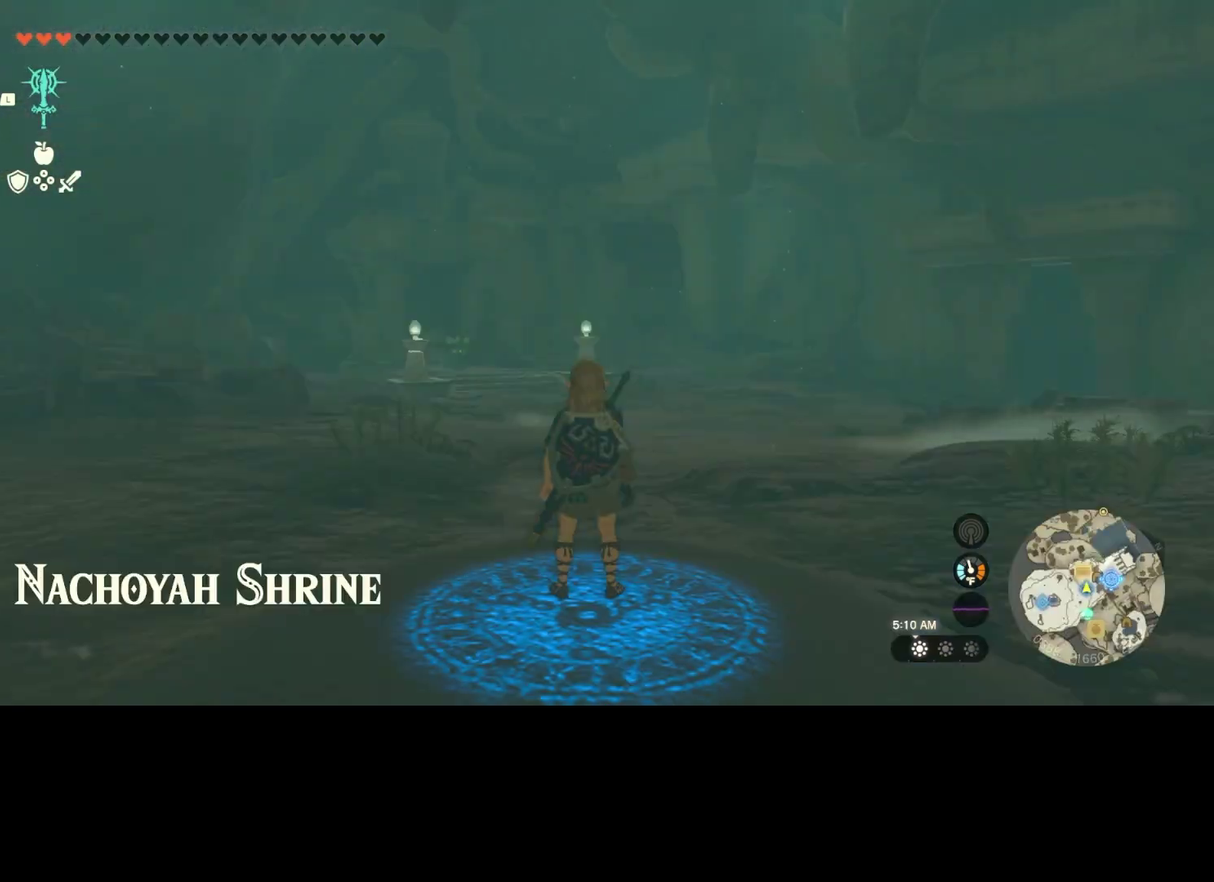
{"dt_ms": 500, "buttons": [], "left_stick": "center", "right_stick": "center", "events": []}
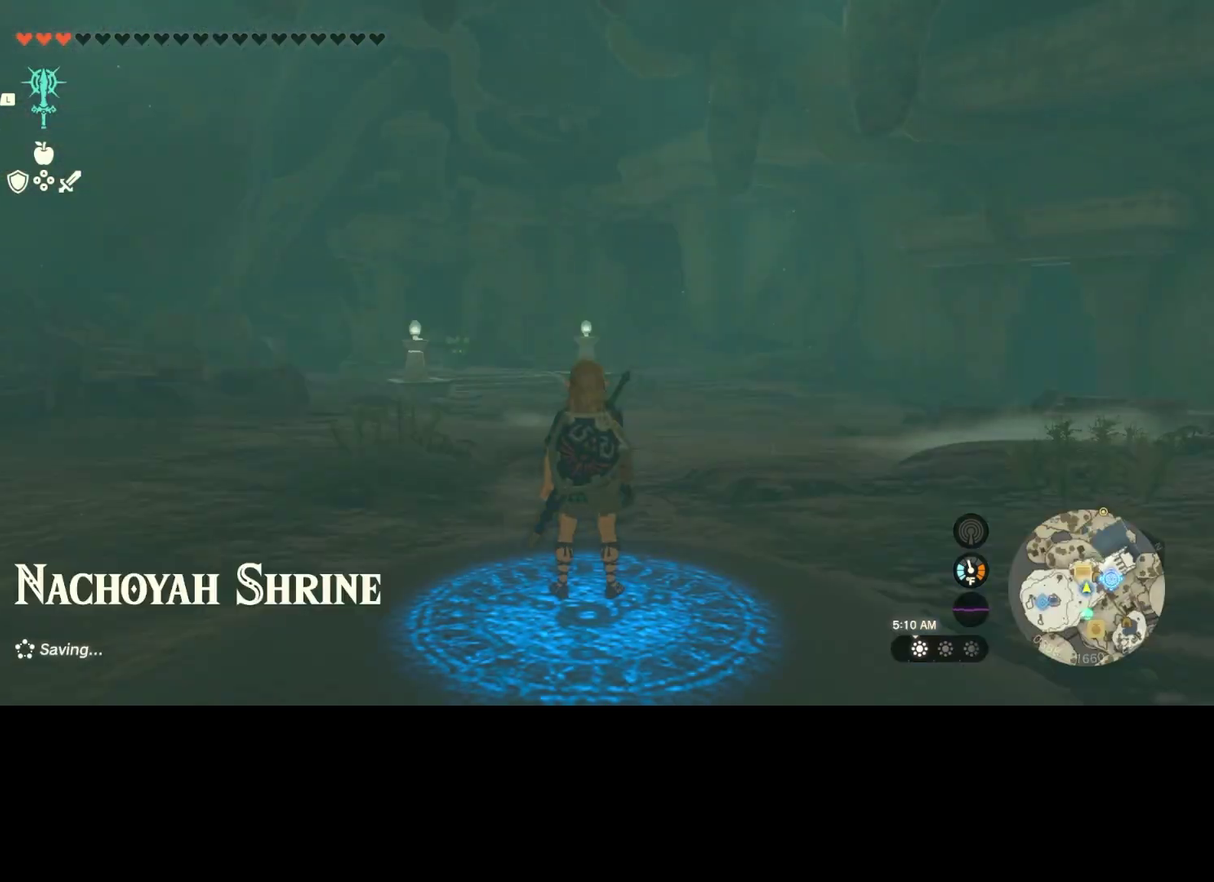
{"dt_ms": 500, "buttons": [], "left_stick": "center", "right_stick": "center", "events": []}
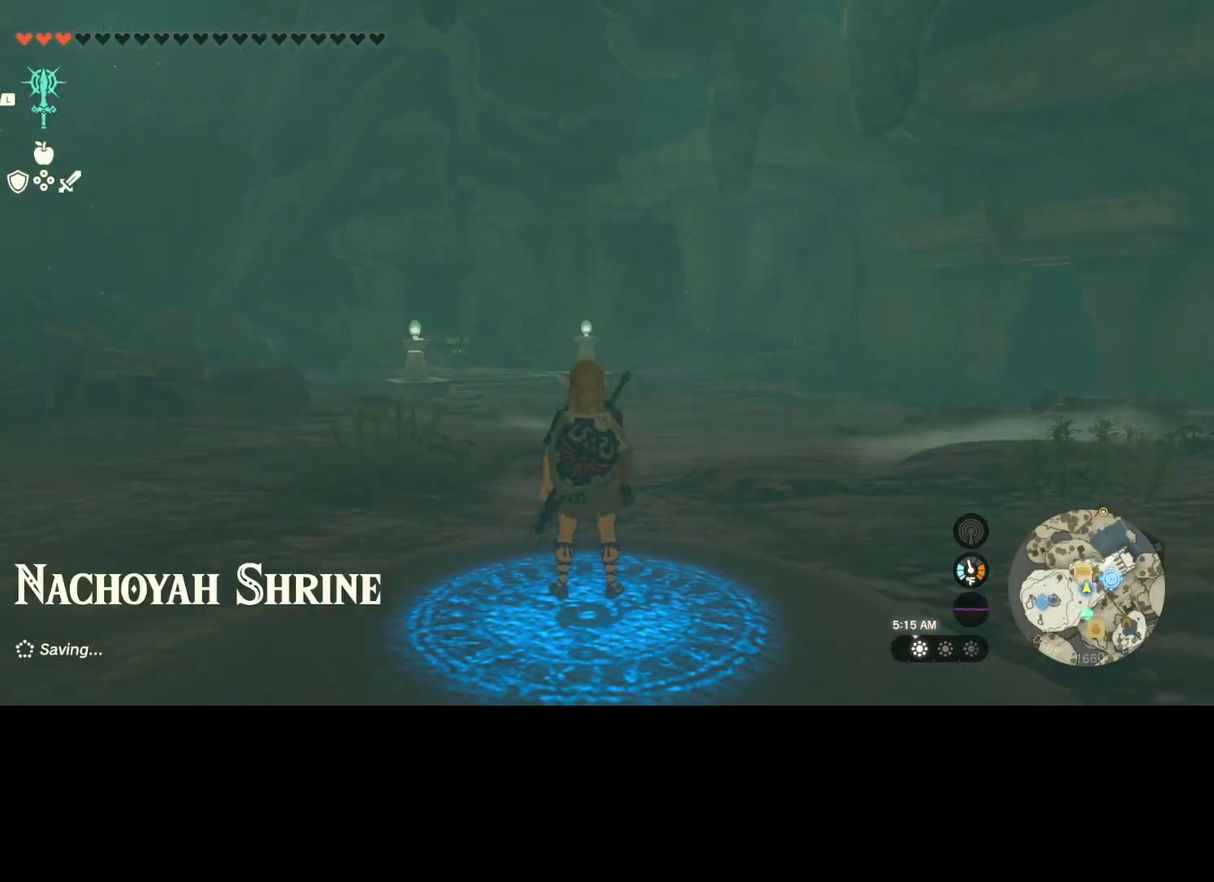
{"dt_ms": 500, "buttons": [], "left_stick": "center", "right_stick": "center", "events": []}
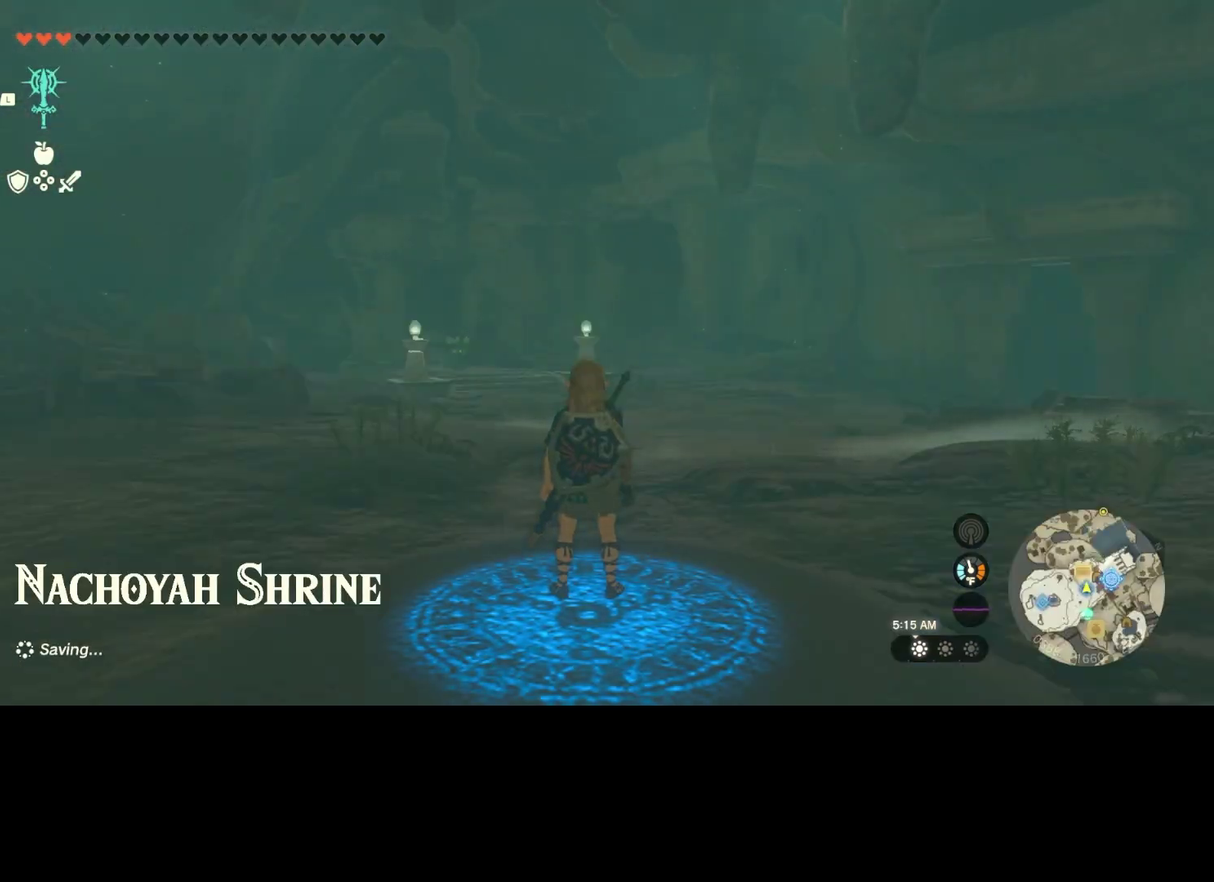
{"dt_ms": 600, "buttons": ["SELECT"], "left_stick": "center", "right_stick": "center", "events": [[600, "SELECT", "down"]]}
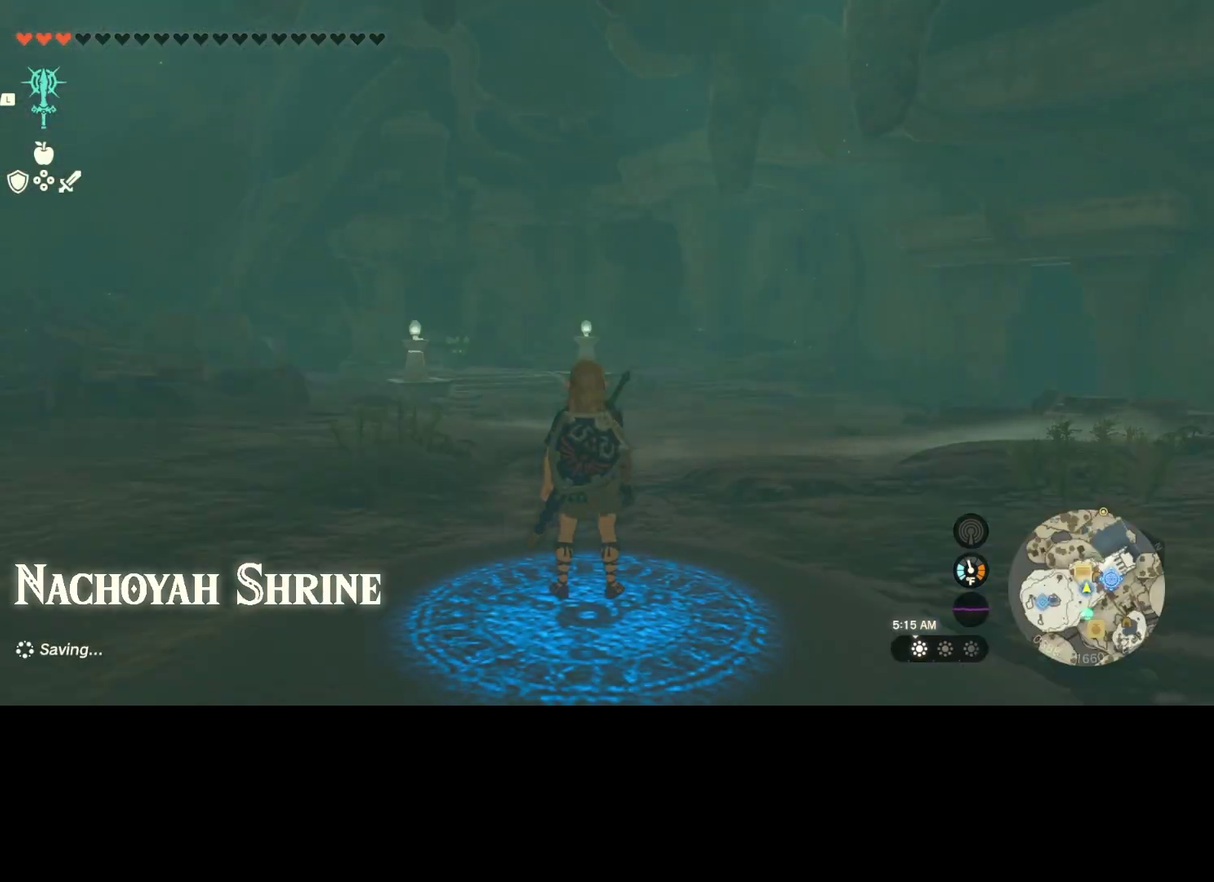
{"dt_ms": 400, "buttons": [], "left_stick": "center", "right_stick": "center", "events": [[200, "SELECT", "up"]]}